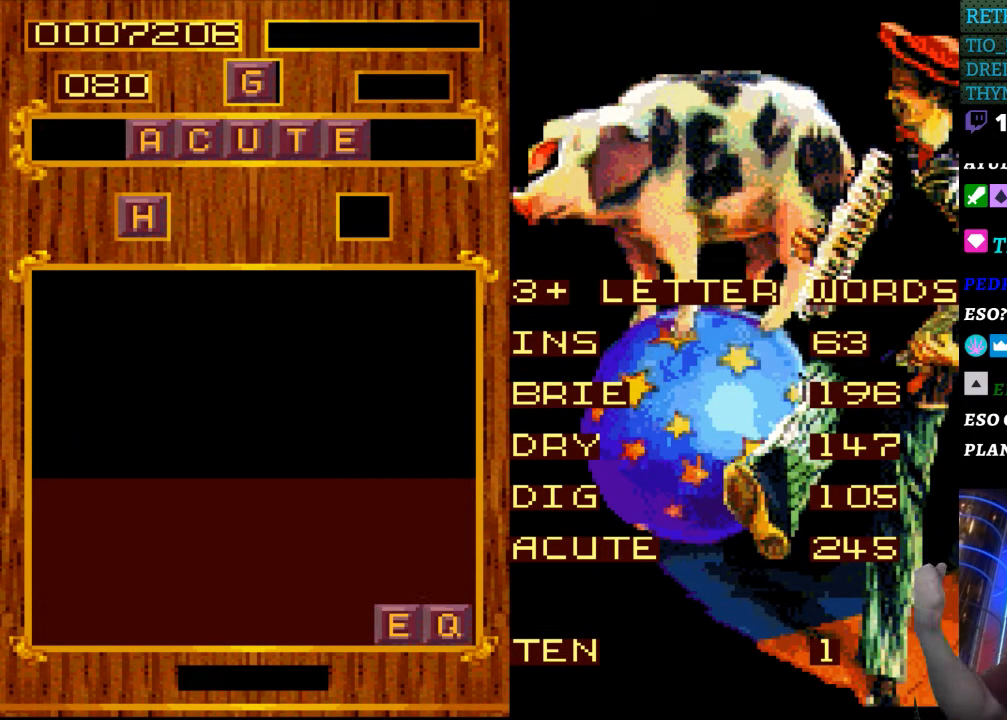
Gameplay with a controller (Nintendo layout); each line is a JSON object with the inputs held at the frame after it. "events" lists button and stick changes between this image and that frame as [ms after this image, input, new state], when the widget could be followed in between. Not read: L3 R3.
{"buttons": [], "events": []}
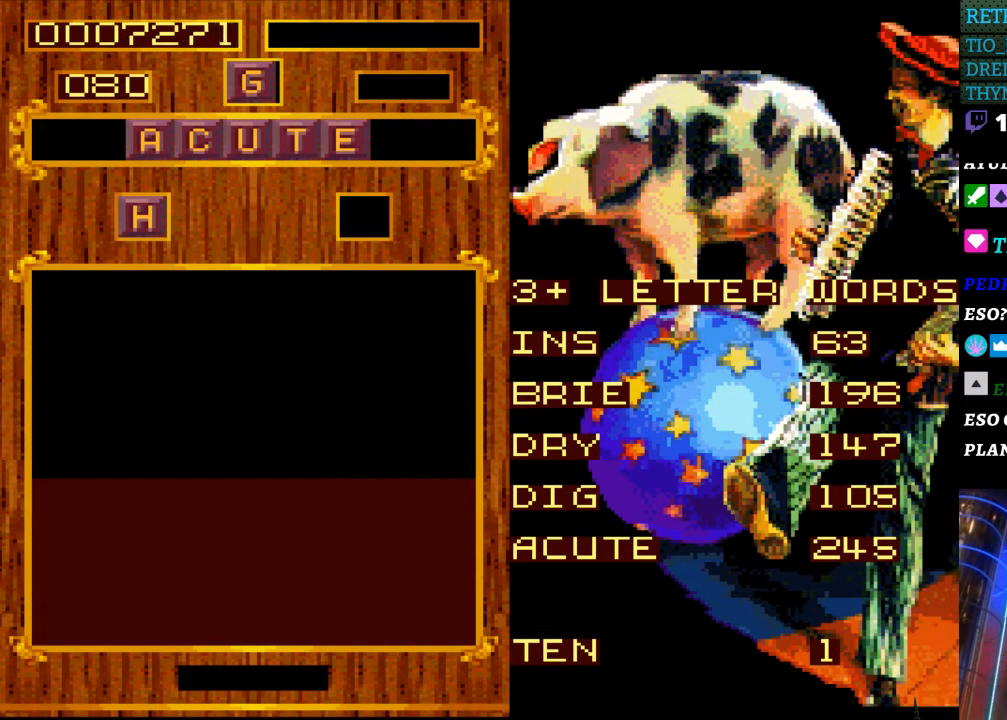
{"buttons": [], "events": []}
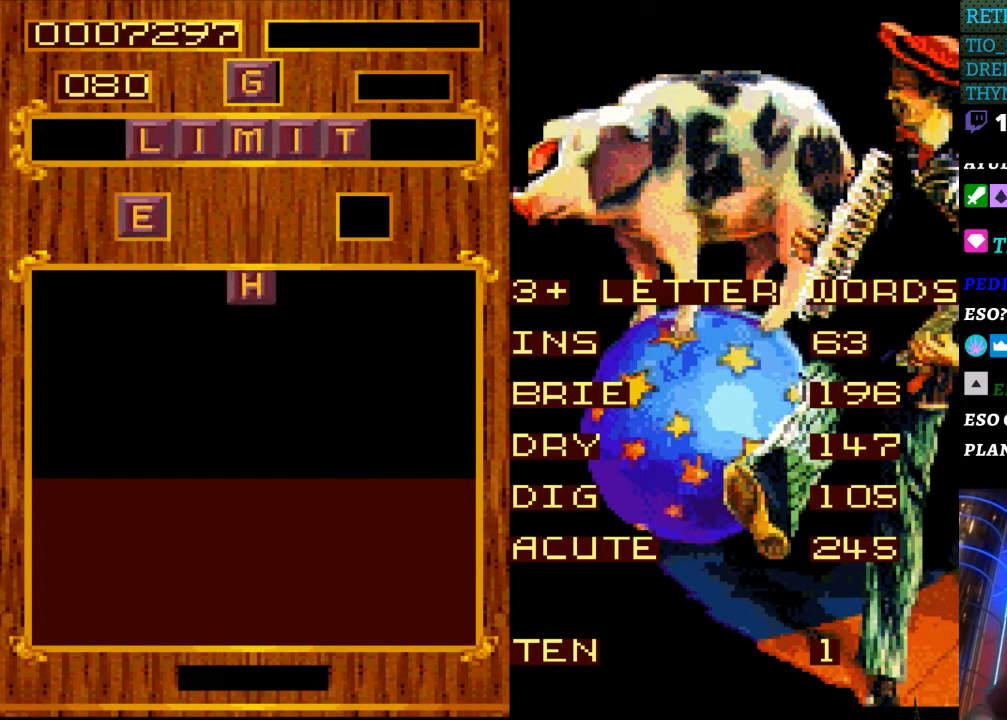
{"buttons": [], "events": []}
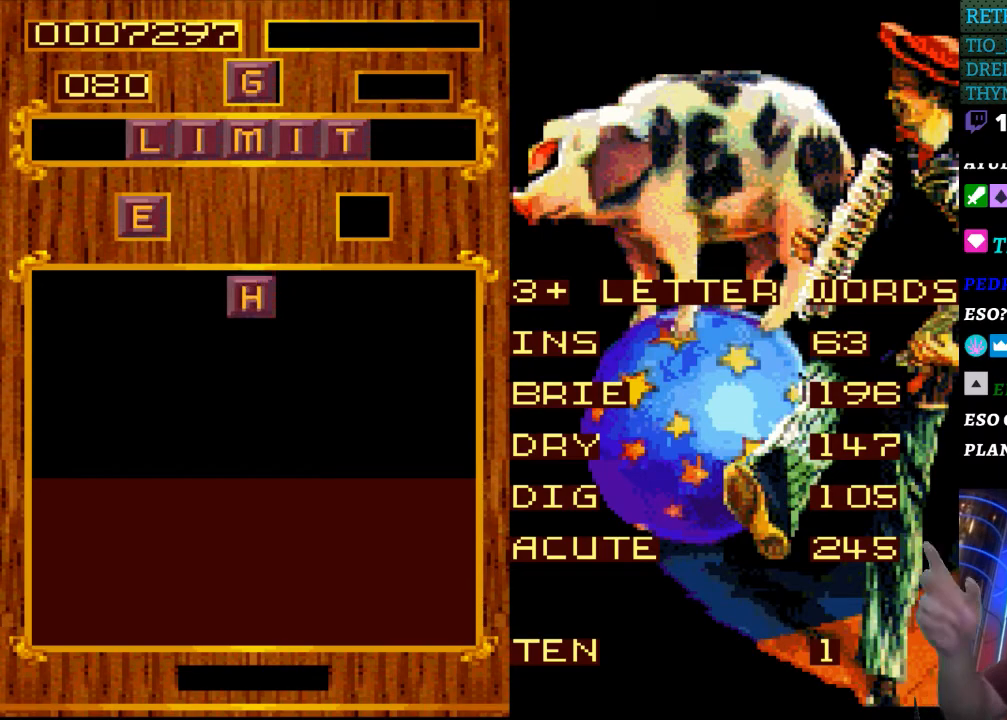
{"buttons": [], "events": []}
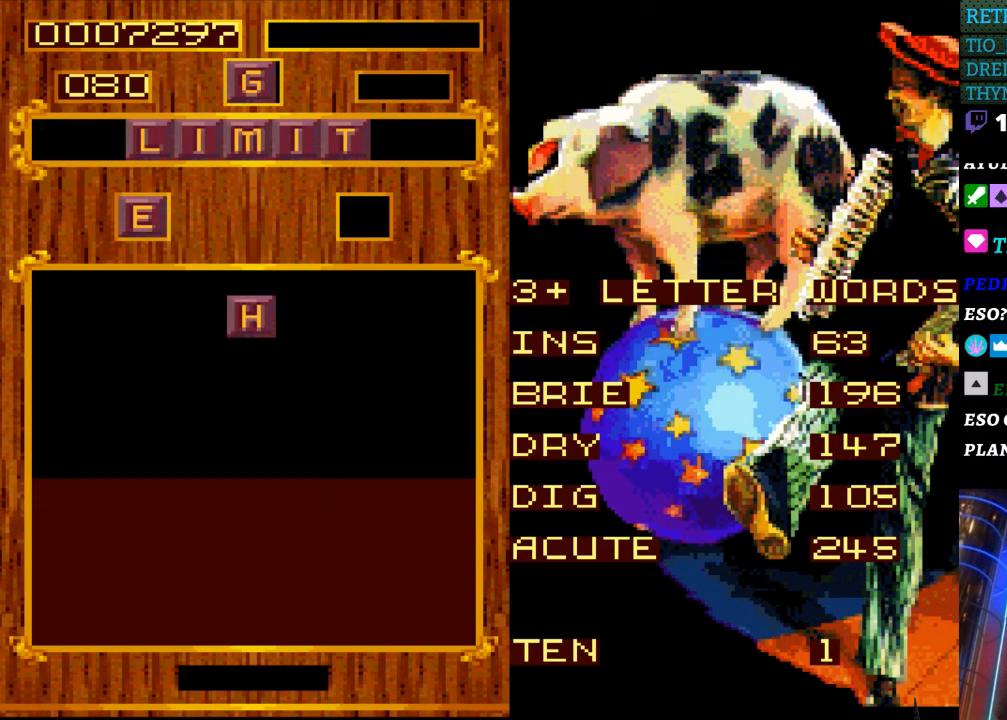
{"buttons": ["START"], "events": [[250, "START", "down"]]}
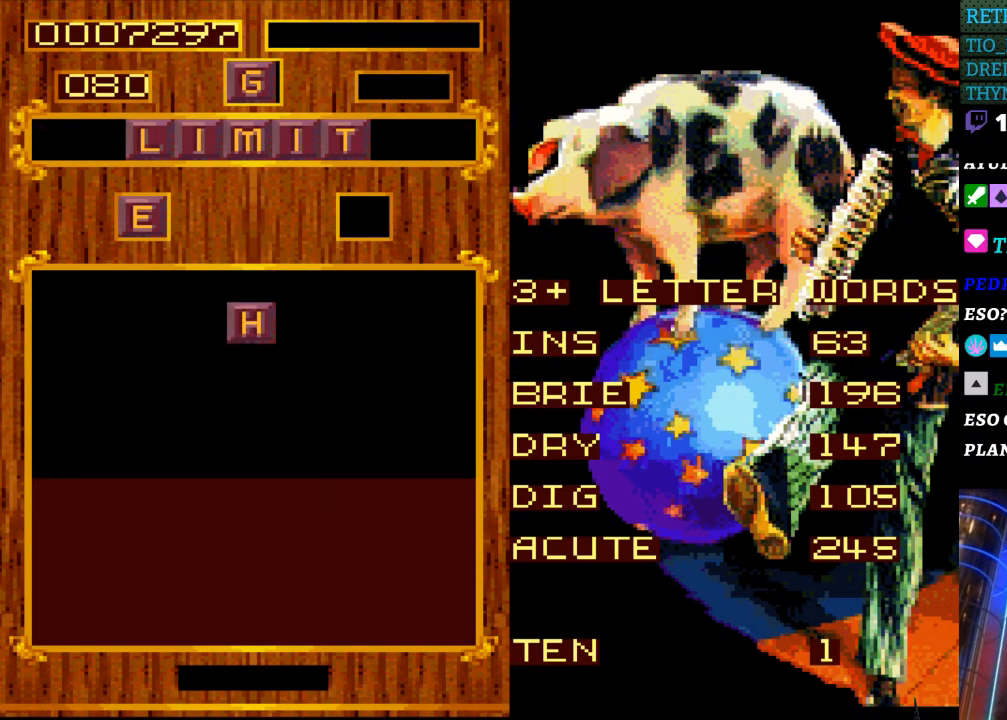
{"buttons": [], "events": [[17, "START", "up"]]}
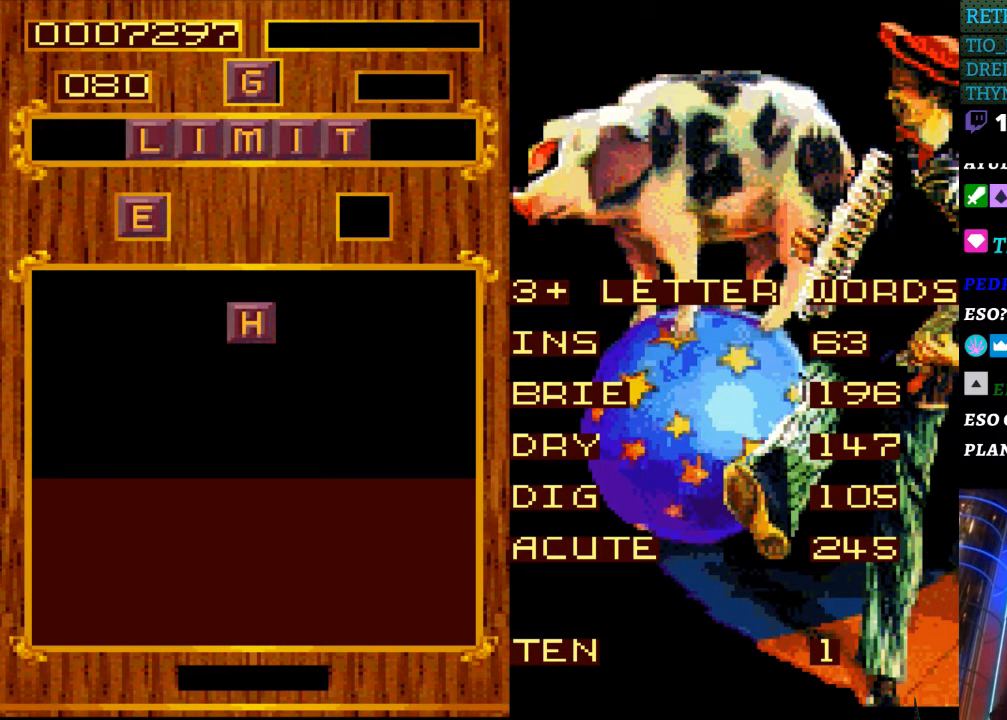
{"buttons": [], "events": []}
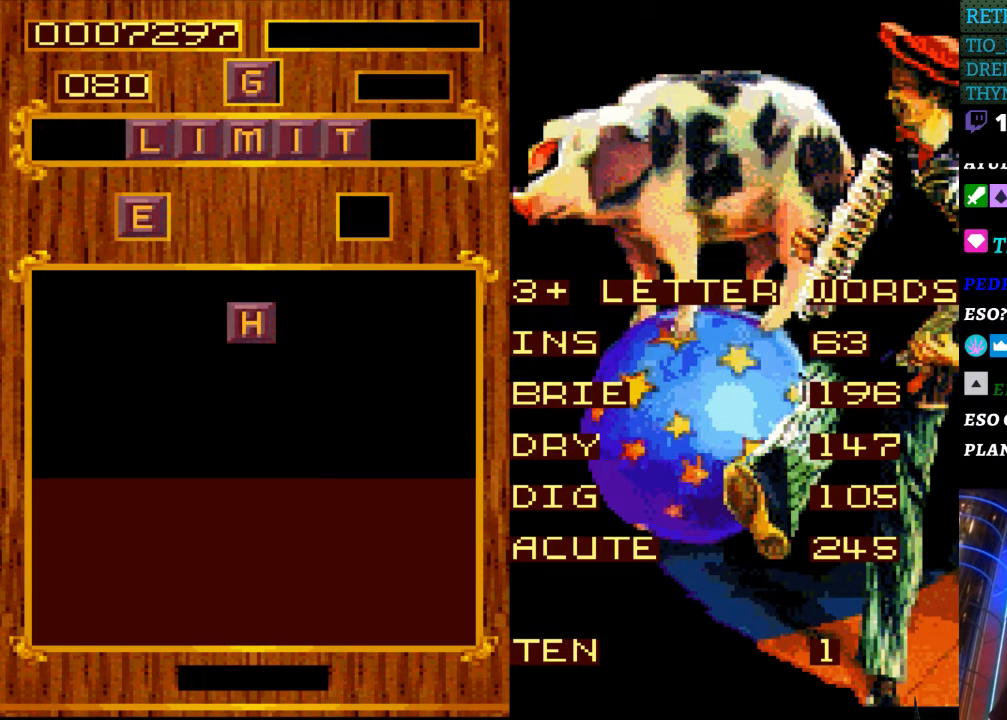
{"buttons": [], "events": []}
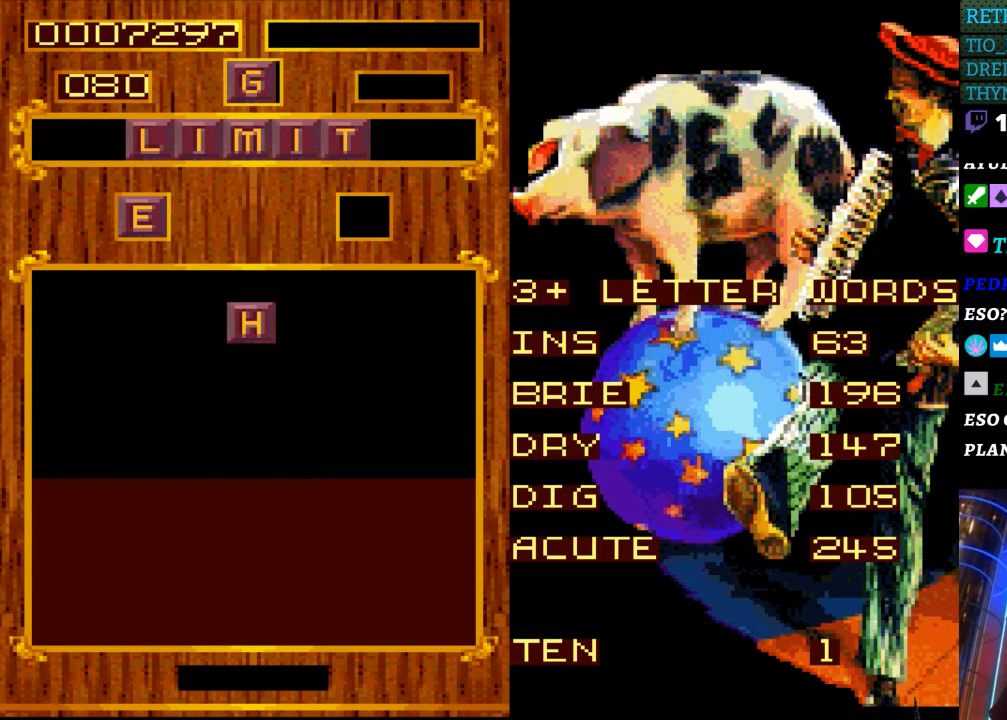
{"buttons": [], "events": []}
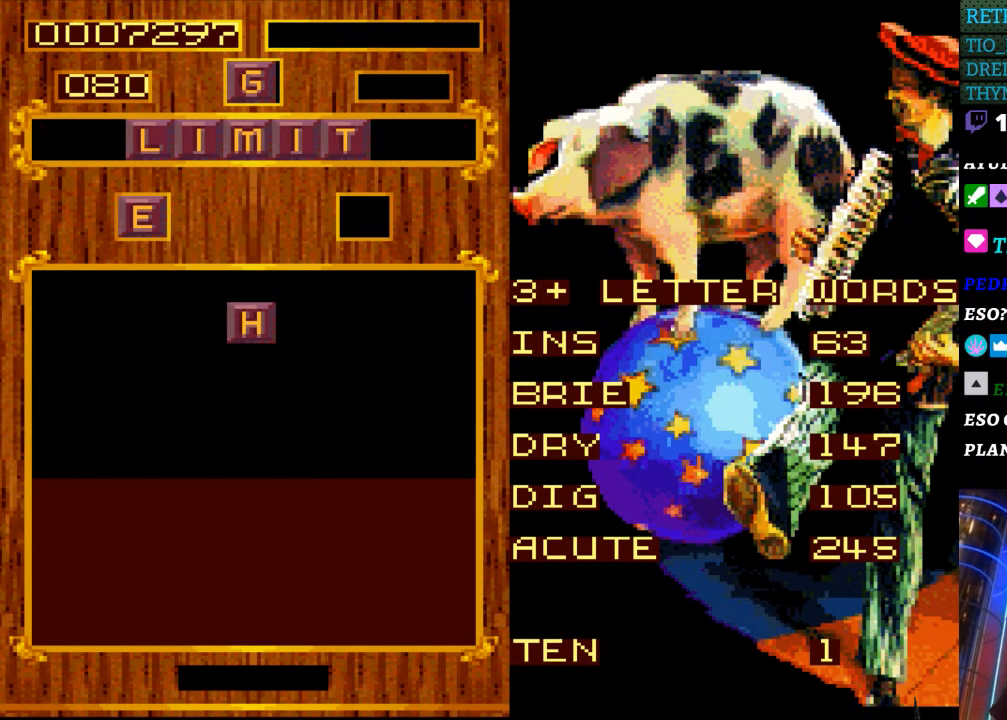
{"buttons": [], "events": []}
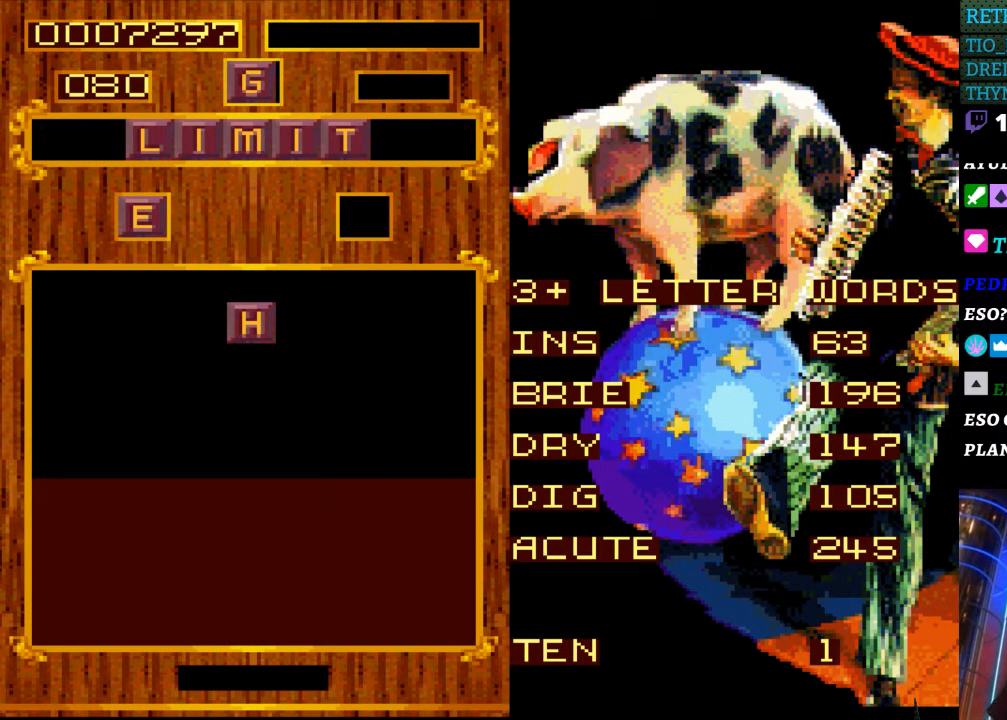
{"buttons": [], "events": []}
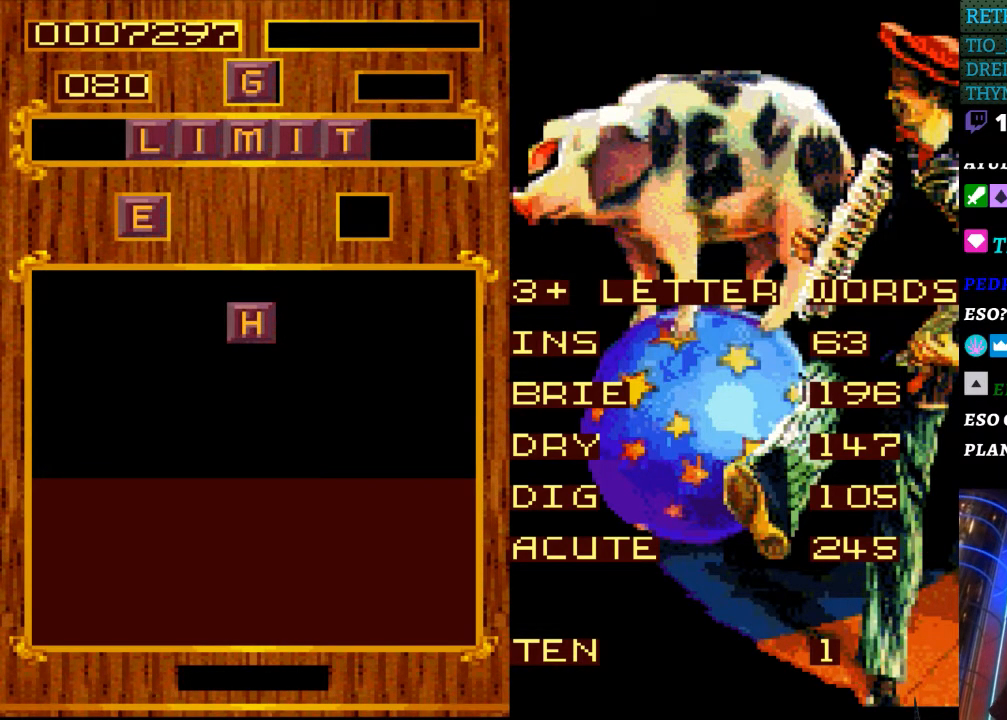
{"buttons": [], "events": []}
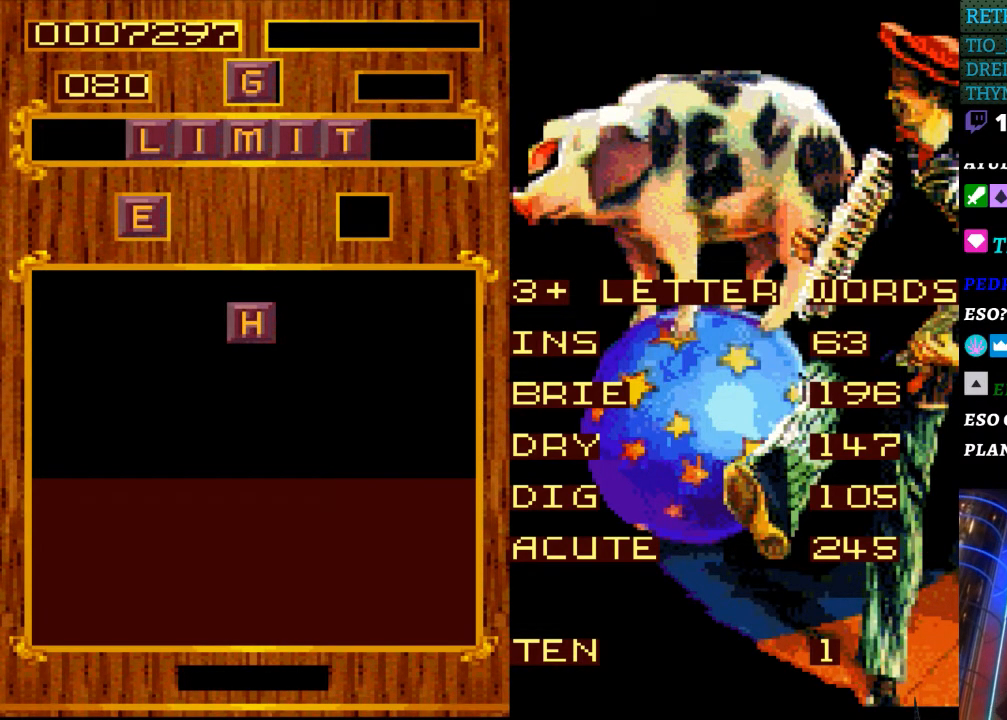
{"buttons": [], "events": []}
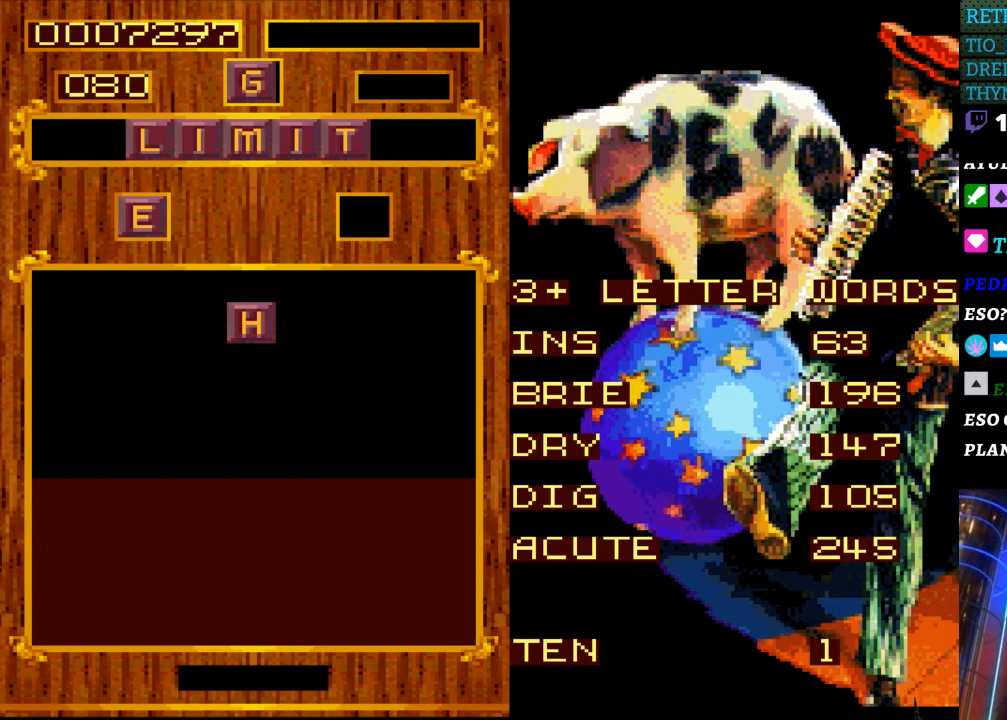
{"buttons": [], "events": []}
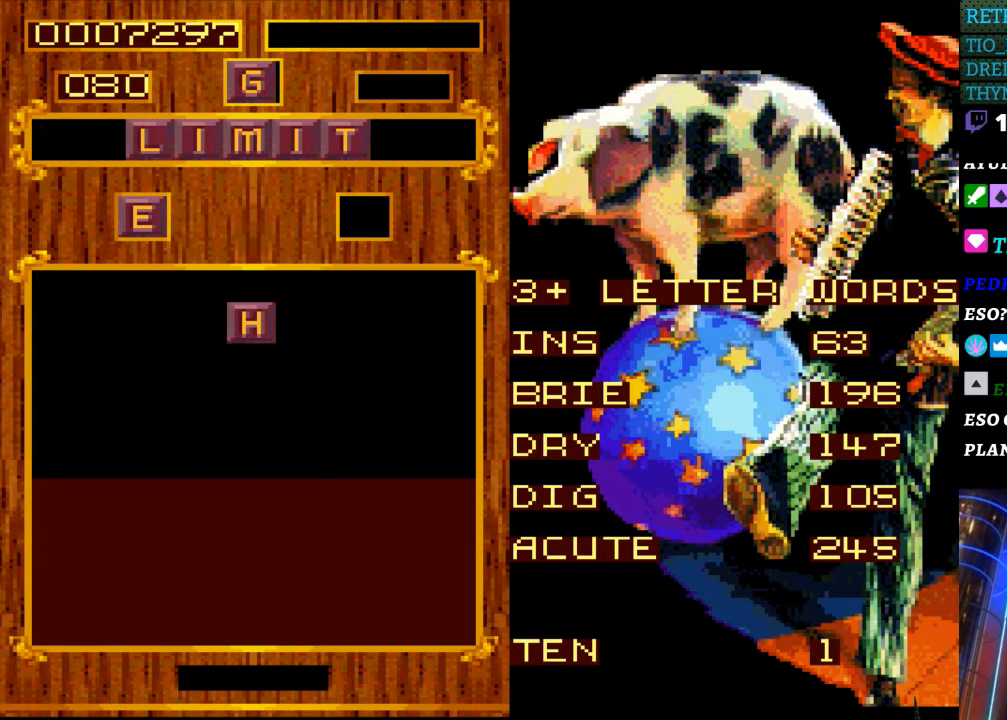
{"buttons": [], "events": []}
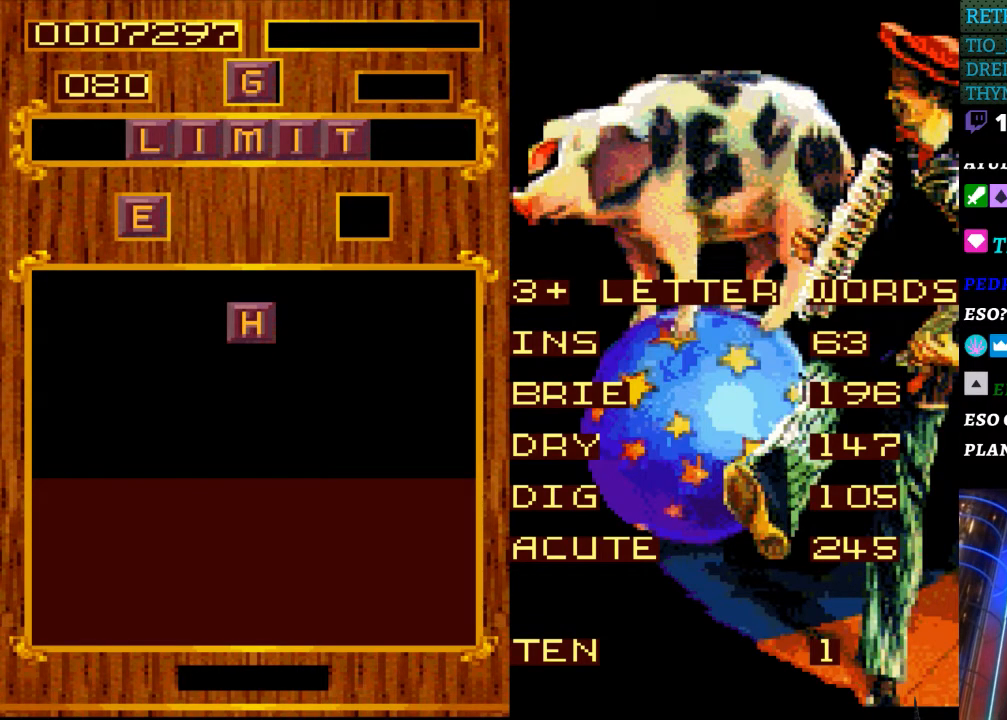
{"buttons": [], "events": []}
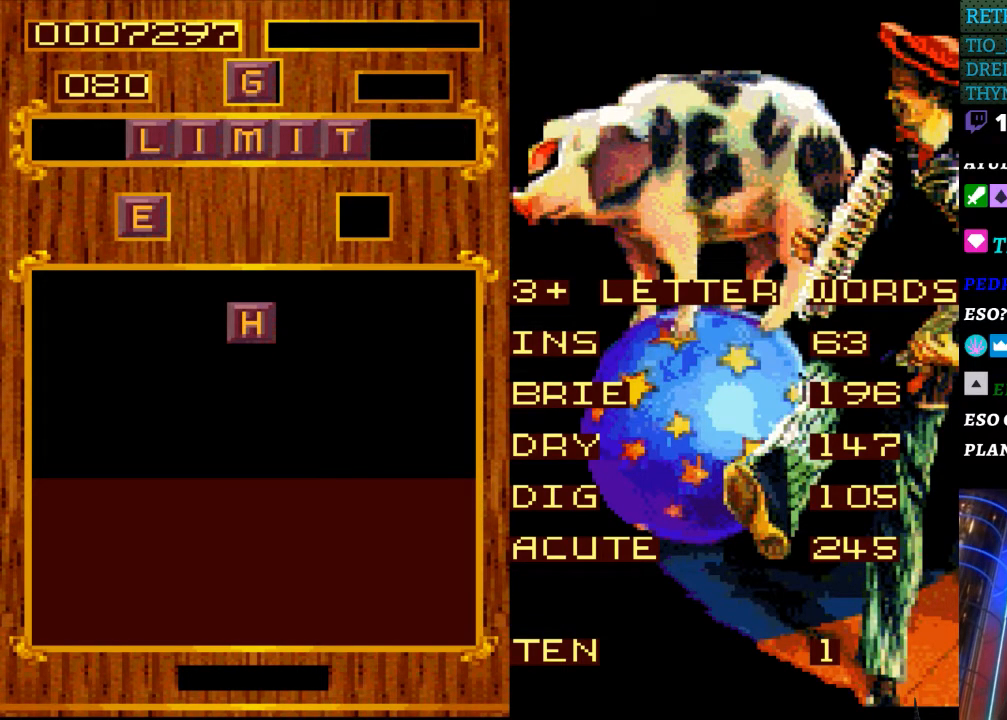
{"buttons": ["START"], "events": [[450, "START", "down"]]}
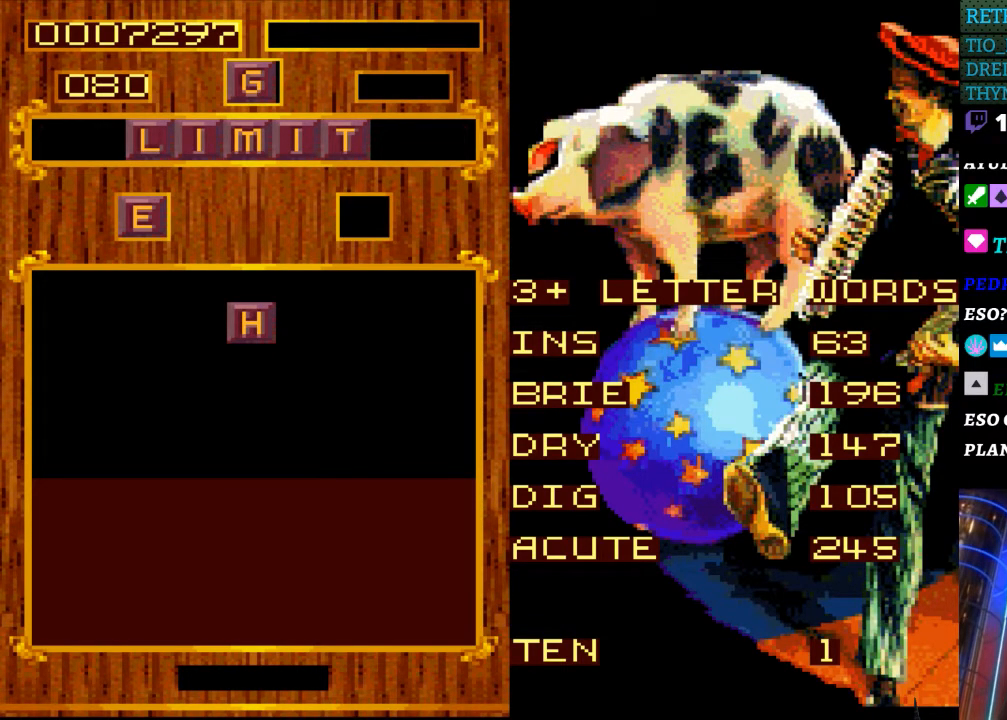
{"buttons": ["DPAD_LEFT"], "events": [[150, "START", "up"], [317, "DPAD_LEFT", "down"]]}
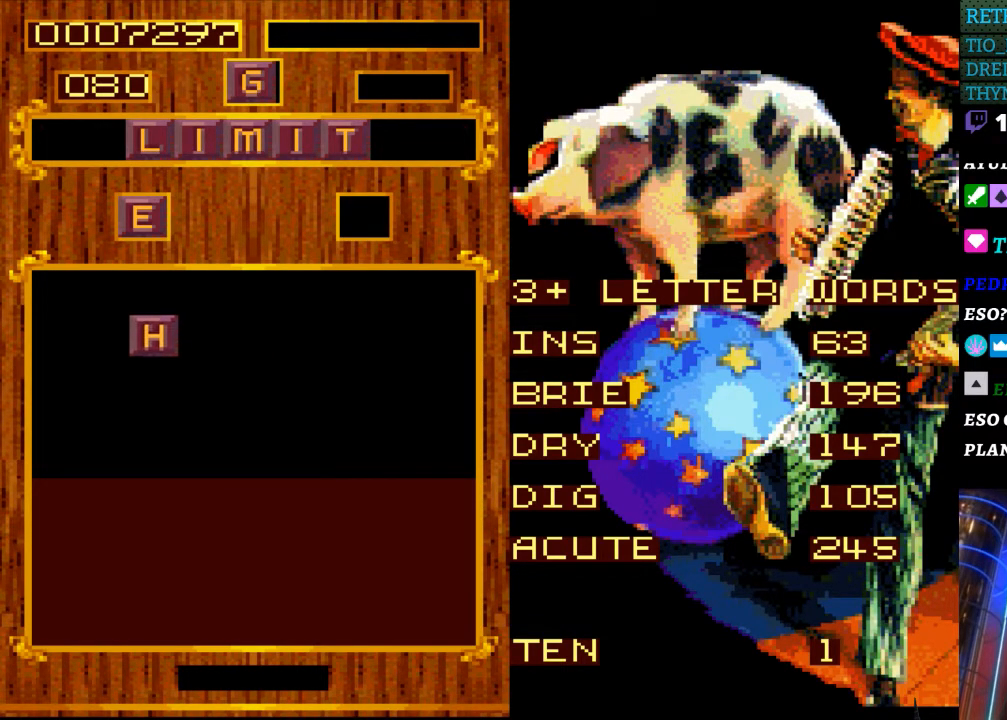
{"buttons": ["DPAD_RIGHT"], "events": [[100, "DPAD_LEFT", "up"], [317, "DPAD_RIGHT", "down"]]}
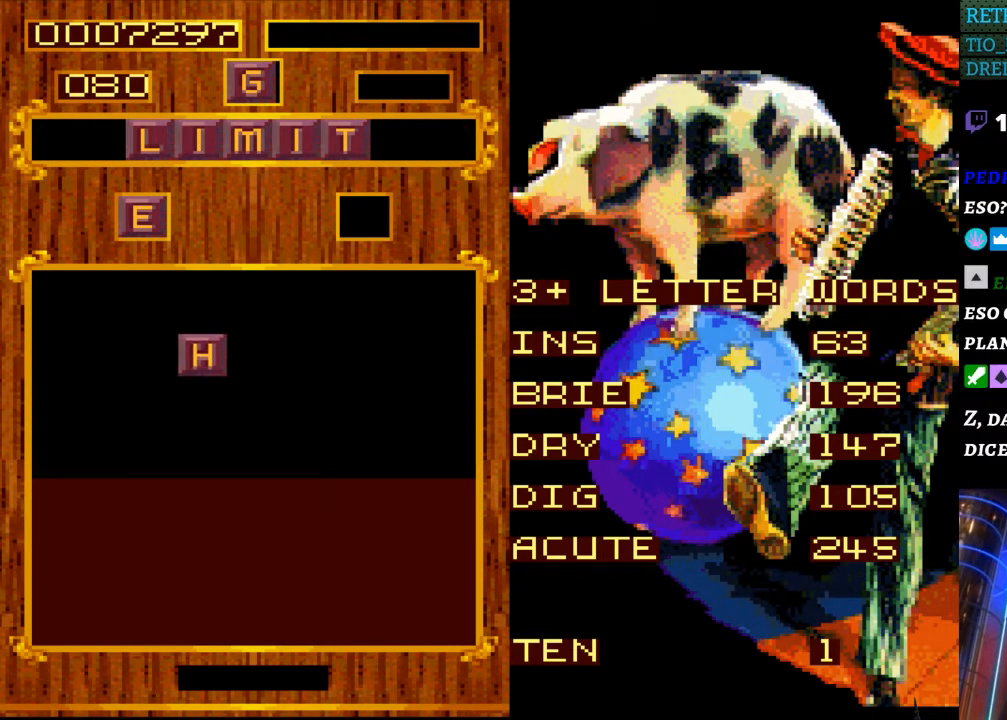
{"buttons": [], "events": [[467, "DPAD_RIGHT", "up"]]}
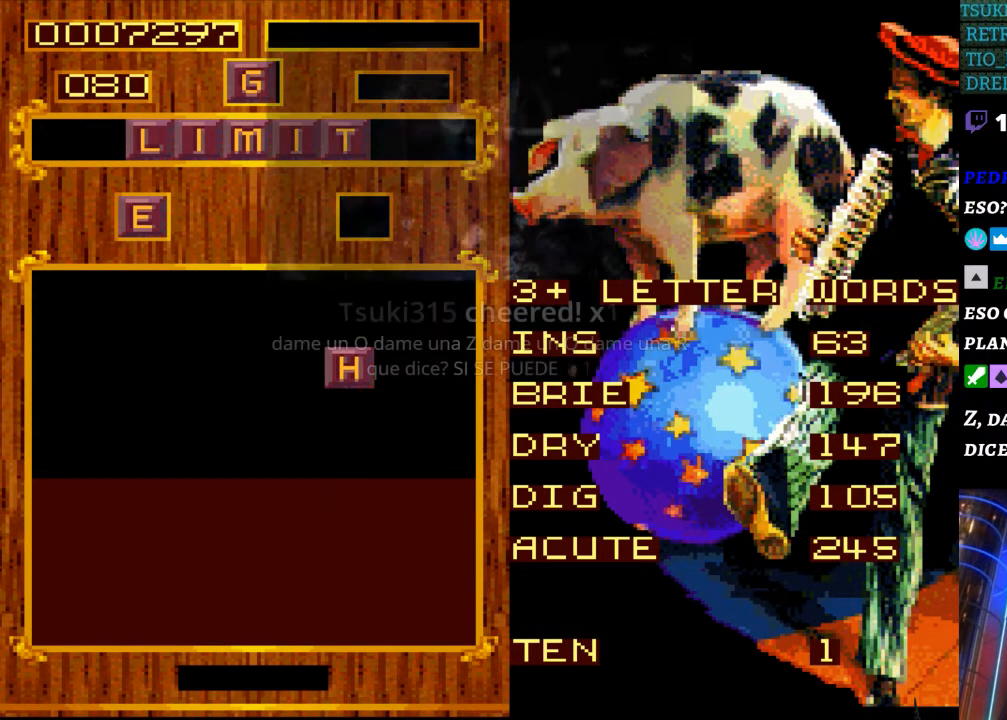
{"buttons": ["DPAD_LEFT"], "events": [[283, "DPAD_LEFT", "down"]]}
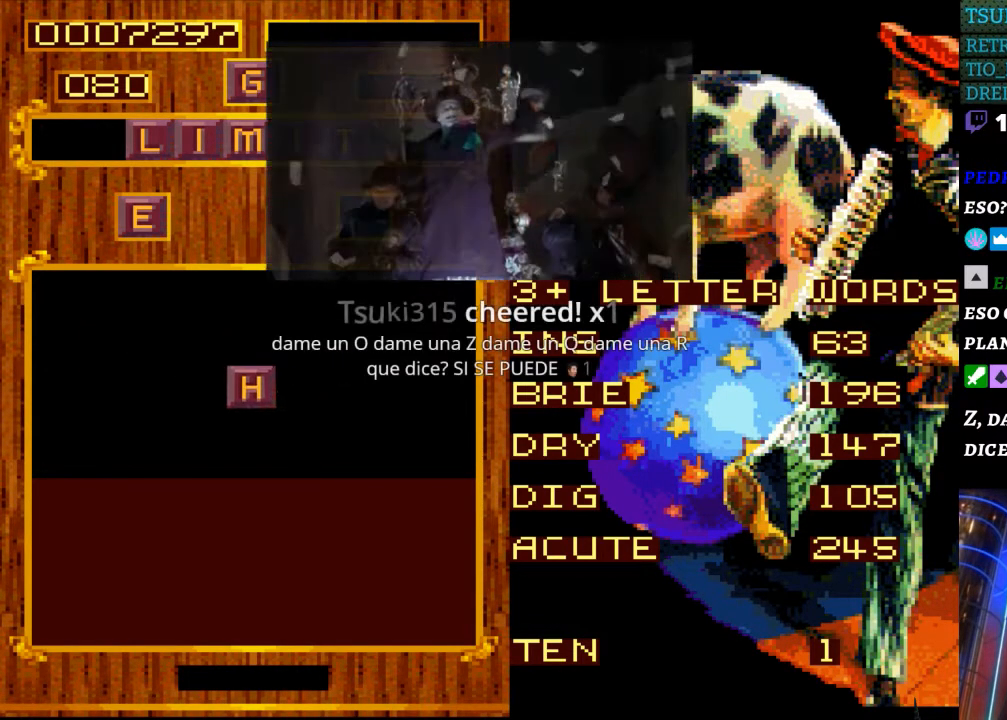
{"buttons": ["DPAD_RIGHT"], "events": [[283, "DPAD_LEFT", "up"], [433, "DPAD_RIGHT", "down"]]}
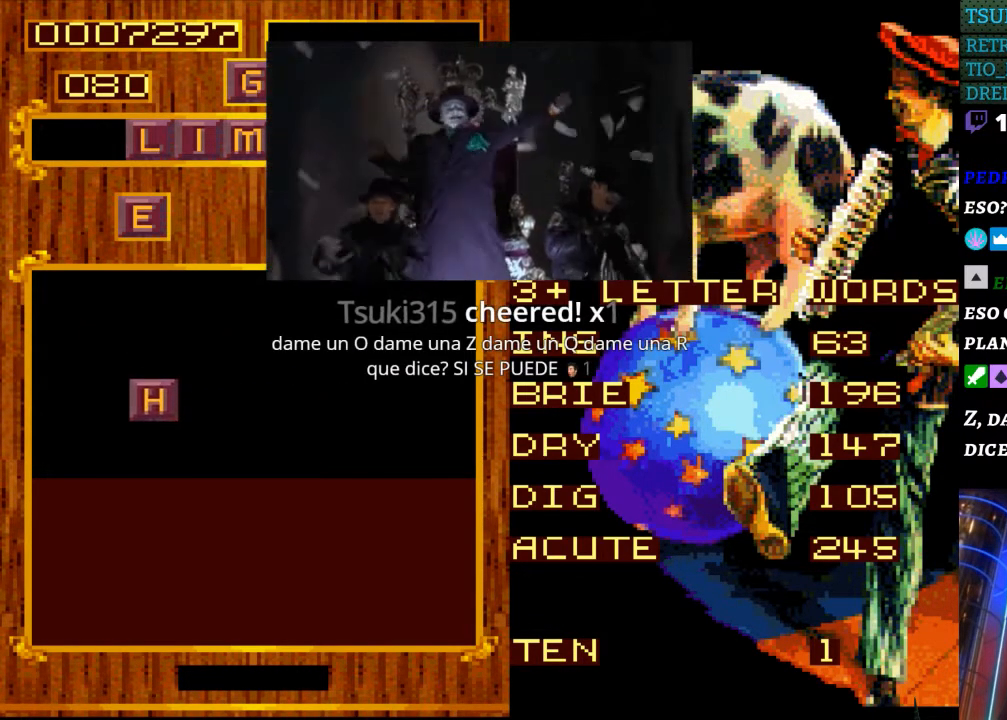
{"buttons": ["START"], "events": [[50, "DPAD_RIGHT", "up"], [183, "DPAD_RIGHT", "down"], [333, "DPAD_RIGHT", "up"], [450, "START", "down"]]}
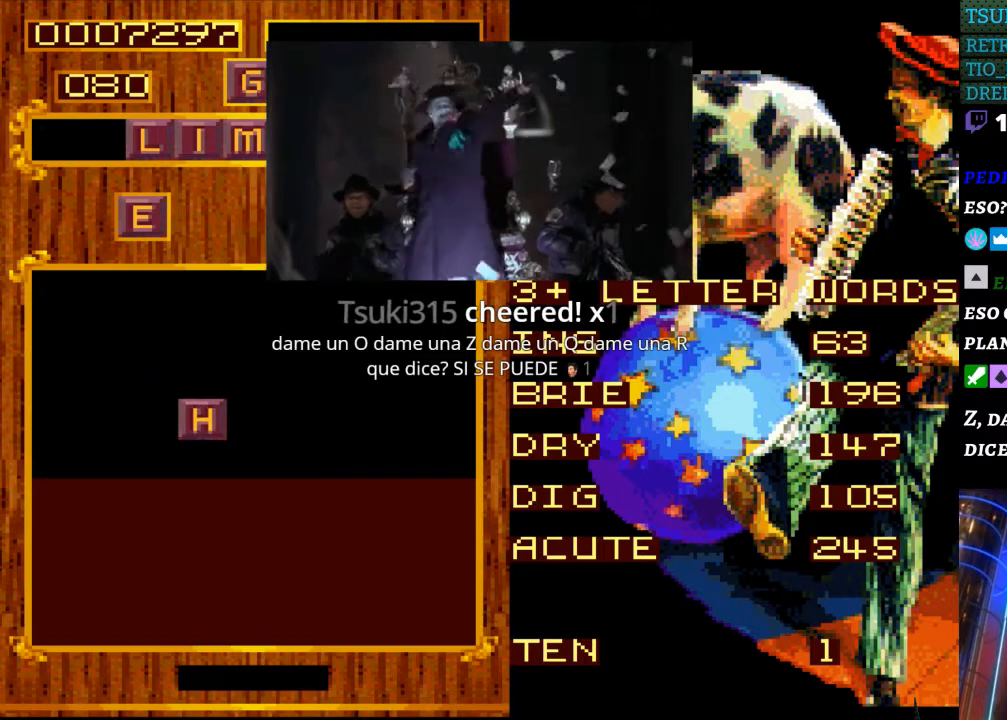
{"buttons": [], "events": [[67, "START", "up"], [350, "START", "down"], [500, "START", "up"]]}
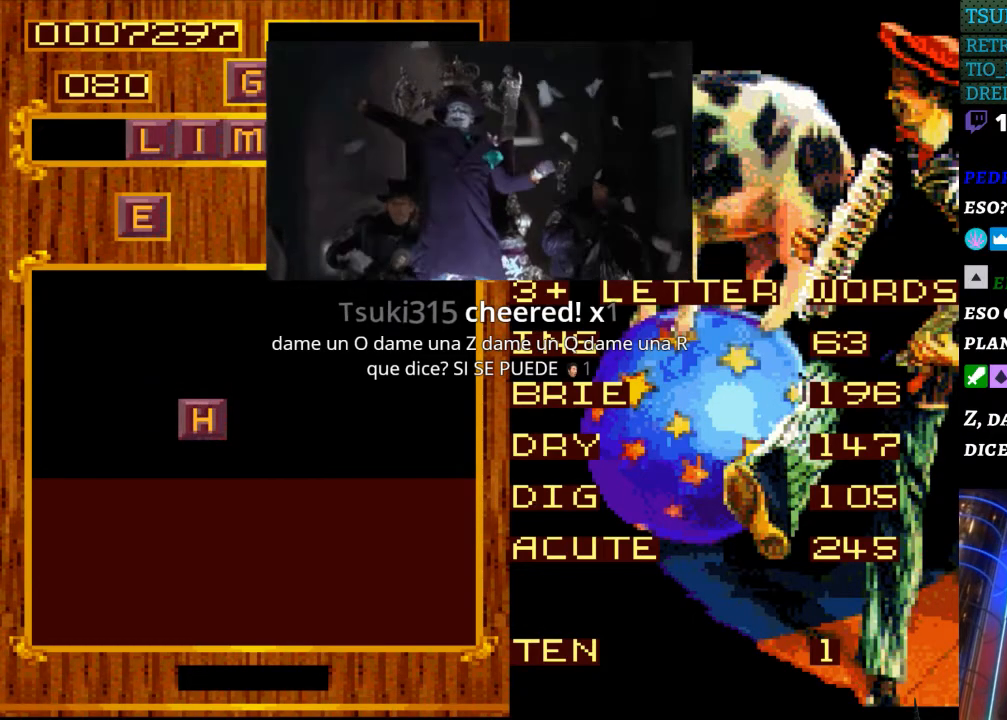
{"buttons": [], "events": []}
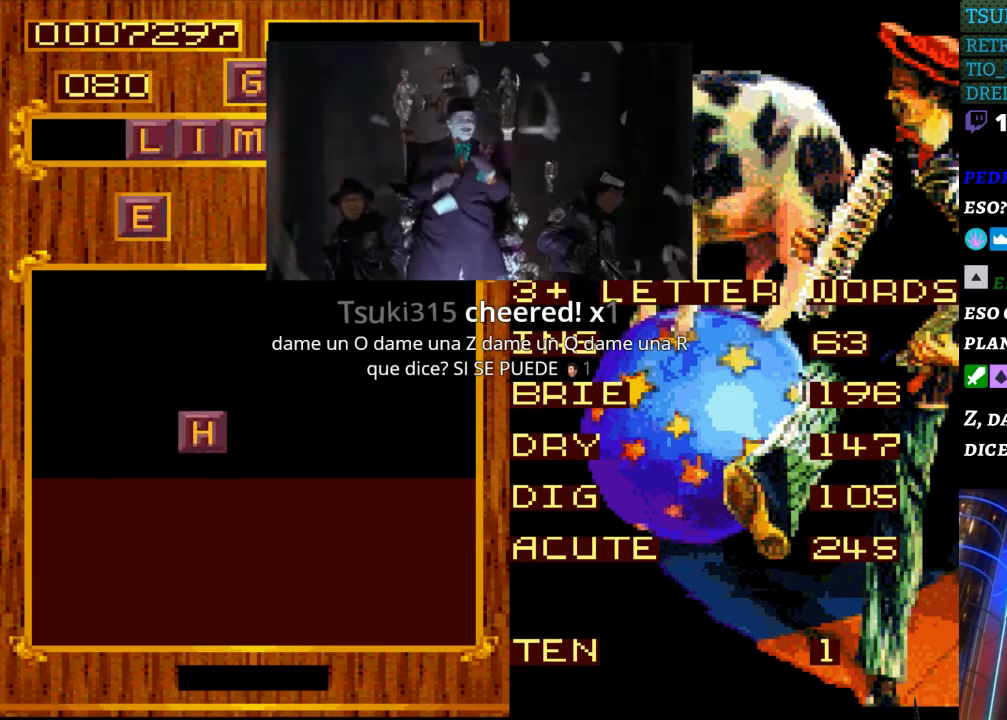
{"buttons": [], "events": [[233, "DPAD_RIGHT", "down"], [317, "DPAD_RIGHT", "up"]]}
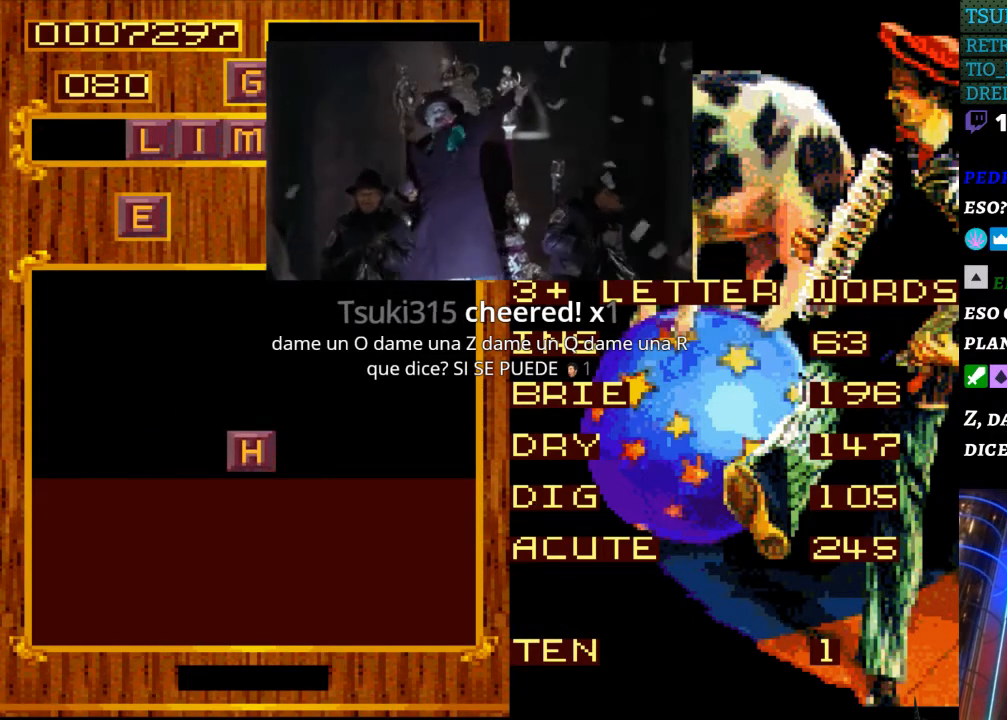
{"buttons": ["DPAD_RIGHT"], "events": [[483, "DPAD_RIGHT", "down"]]}
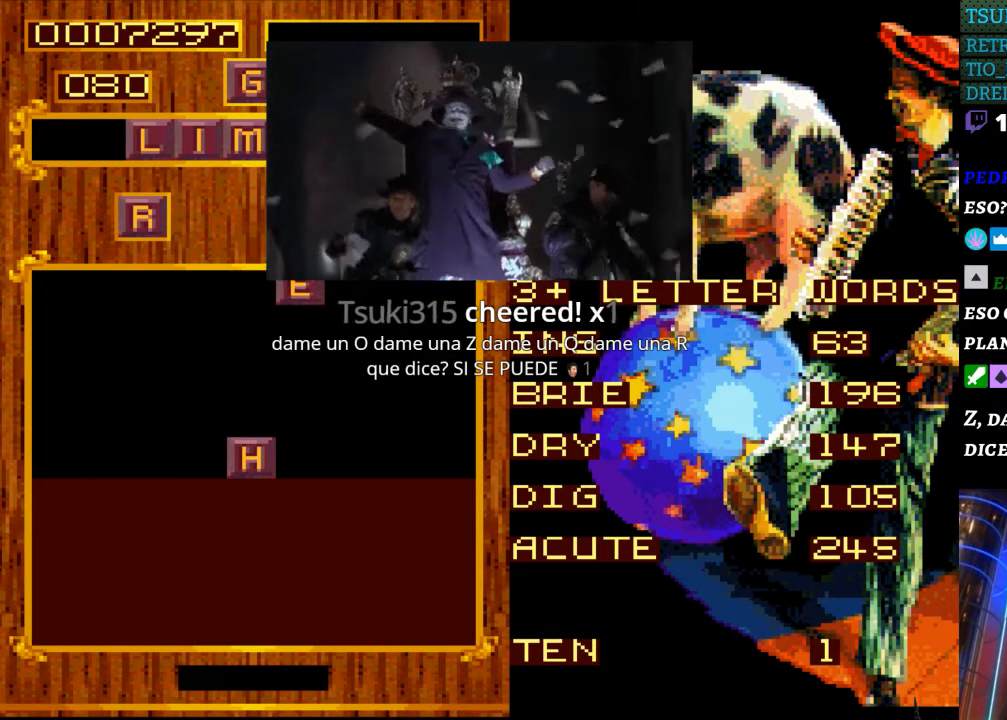
{"buttons": [], "events": [[100, "DPAD_RIGHT", "up"], [300, "DPAD_LEFT", "down"], [400, "DPAD_LEFT", "up"]]}